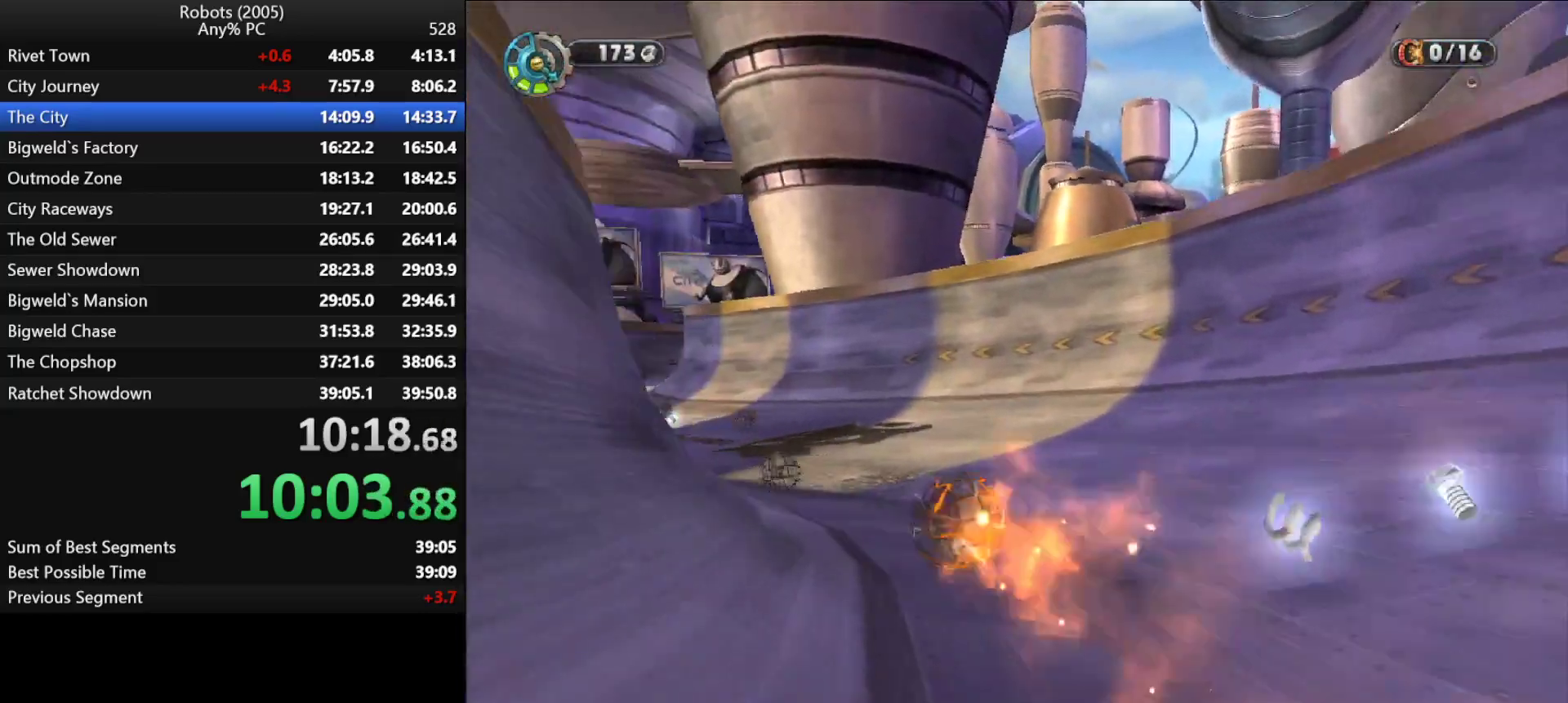
Gameplay with keyboard; each line is a JSON object with the keys held at the frame after it. "events" lists presses ("down") and releases ("up") of "a", "ctrl", "d", "down", "e", "escape", "k", "l", "left", "o", "p", "return", "right", "s", "semicolon", "shift", "space", "tab", "up" and "w" between this image and that frame as [ms after this image, input, new state], when the widget could be followed in between. No other keys are recorded. Mouse input is not recorded.
{"keys": ["w"], "events": [[100, "a", "up"], [200, "a", "down"], [350, "a", "up"]]}
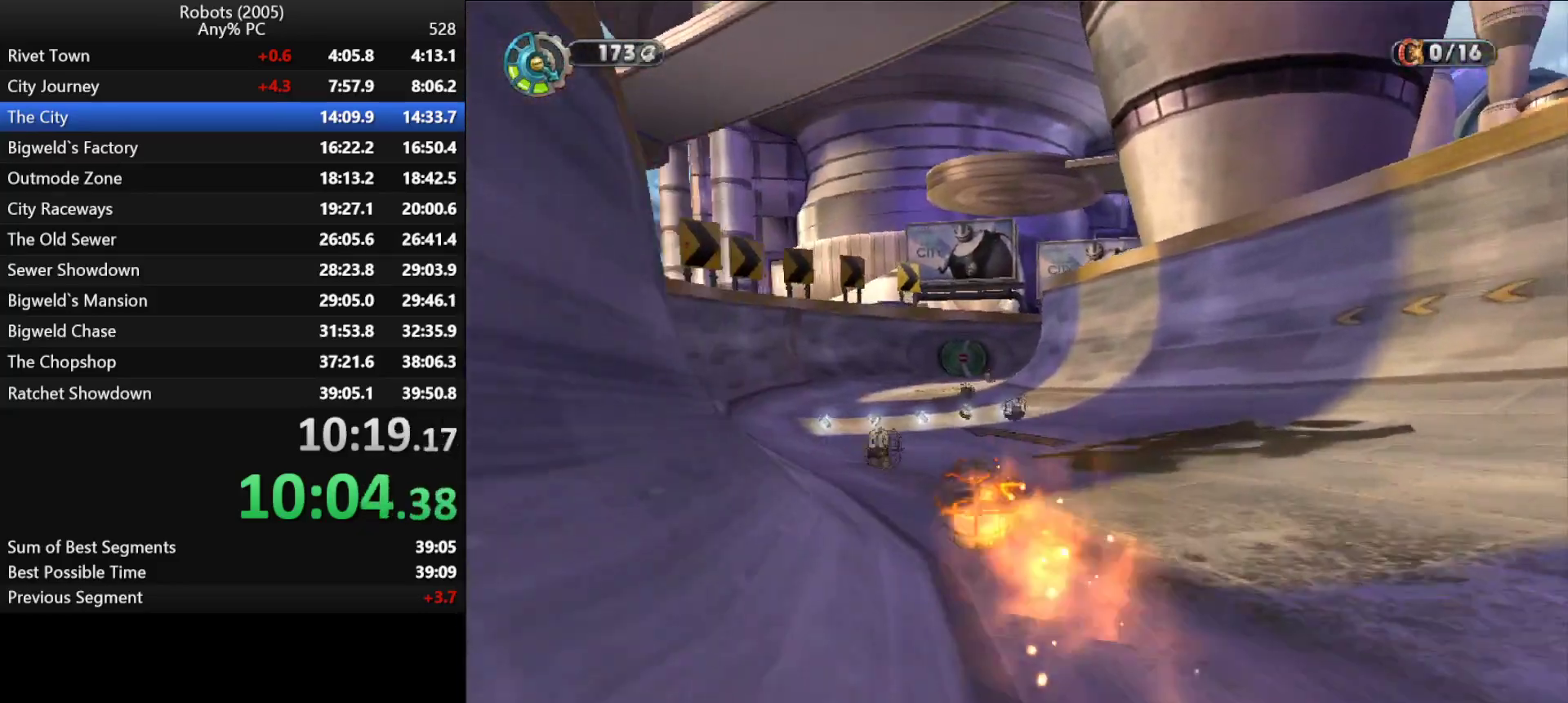
{"keys": ["w"], "events": []}
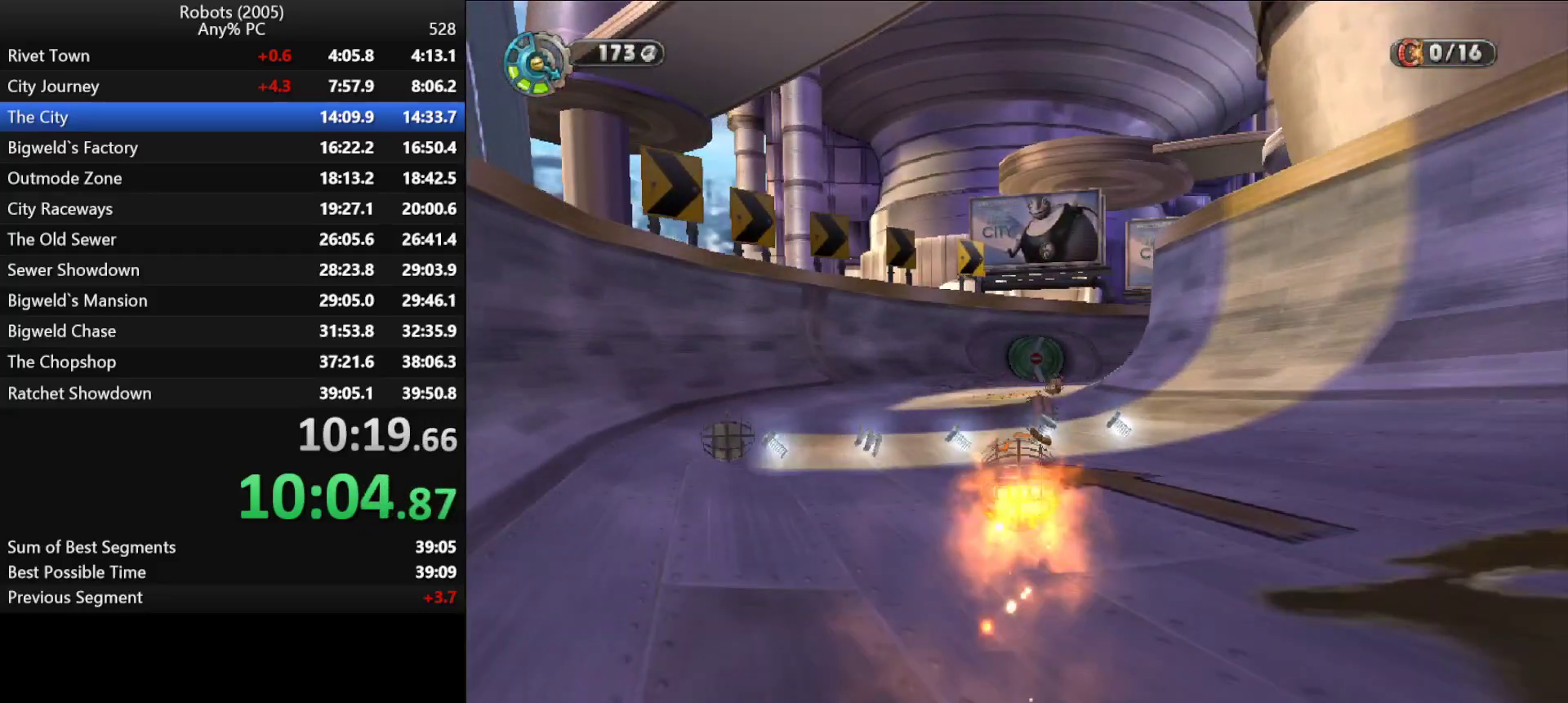
{"keys": ["d", "w"], "events": [[183, "d", "down"], [283, "d", "up"], [500, "d", "down"]]}
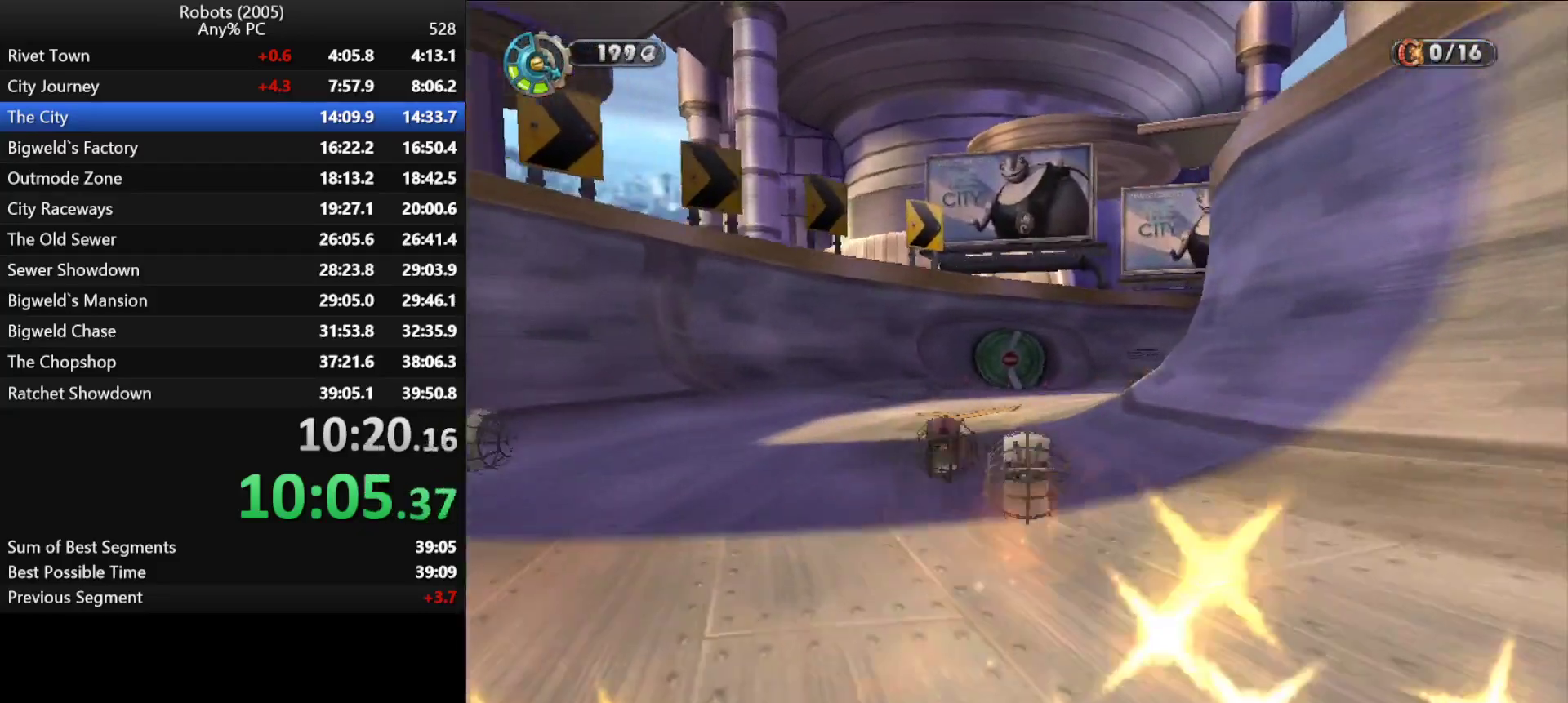
{"keys": ["d", "w"], "events": [[50, "d", "up"], [200, "d", "down"], [333, "d", "up"], [433, "d", "down"]]}
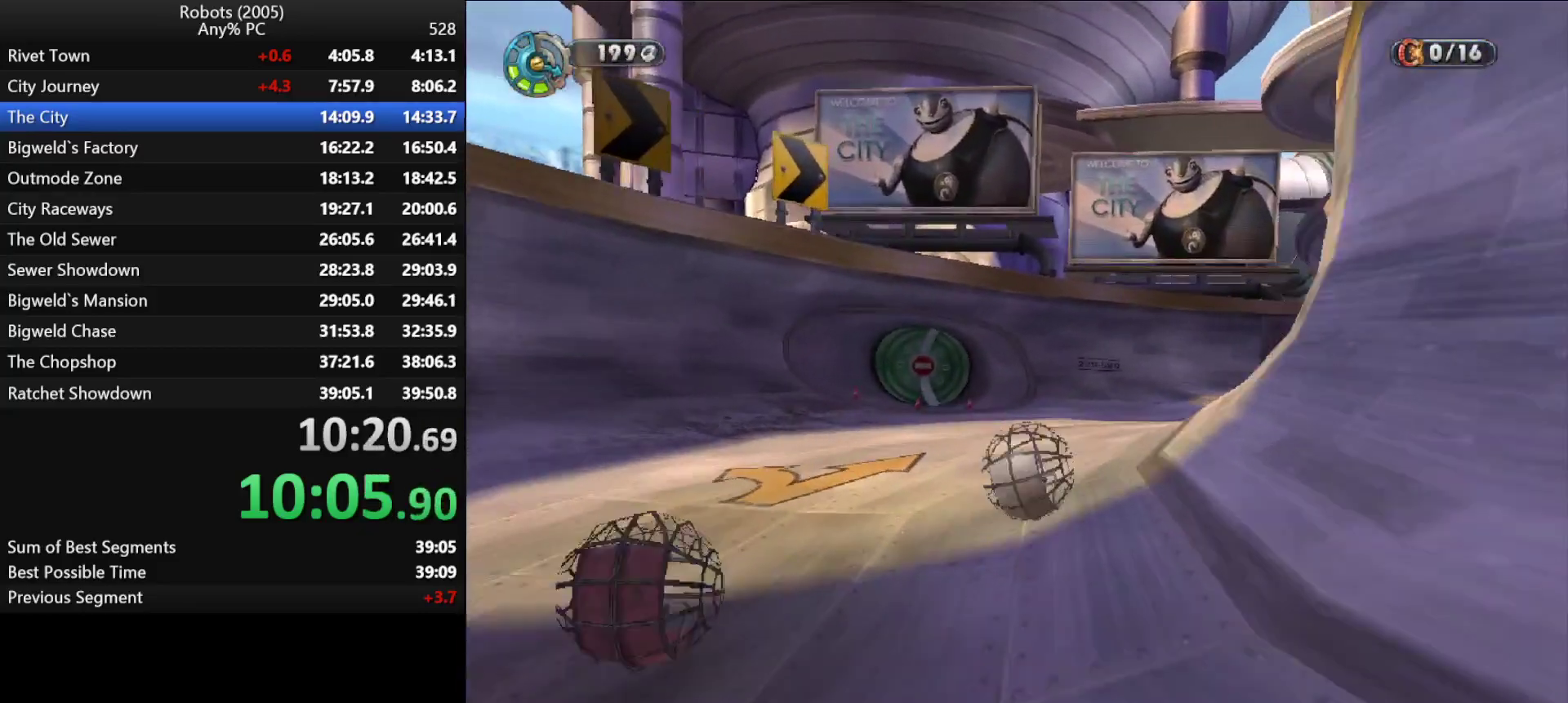
{"keys": ["d", "w"], "events": []}
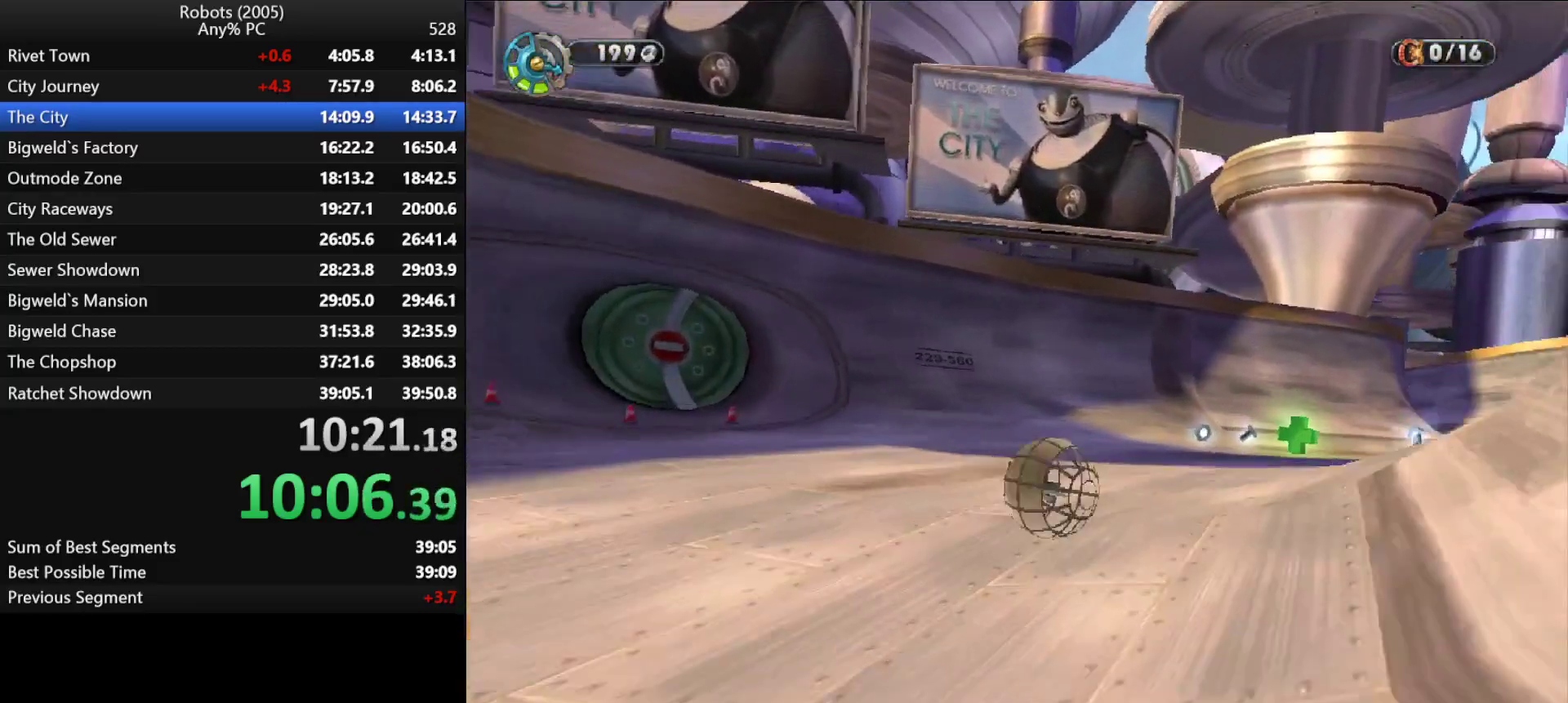
{"keys": ["d", "shift", "w"], "events": [[100, "shift", "down"]]}
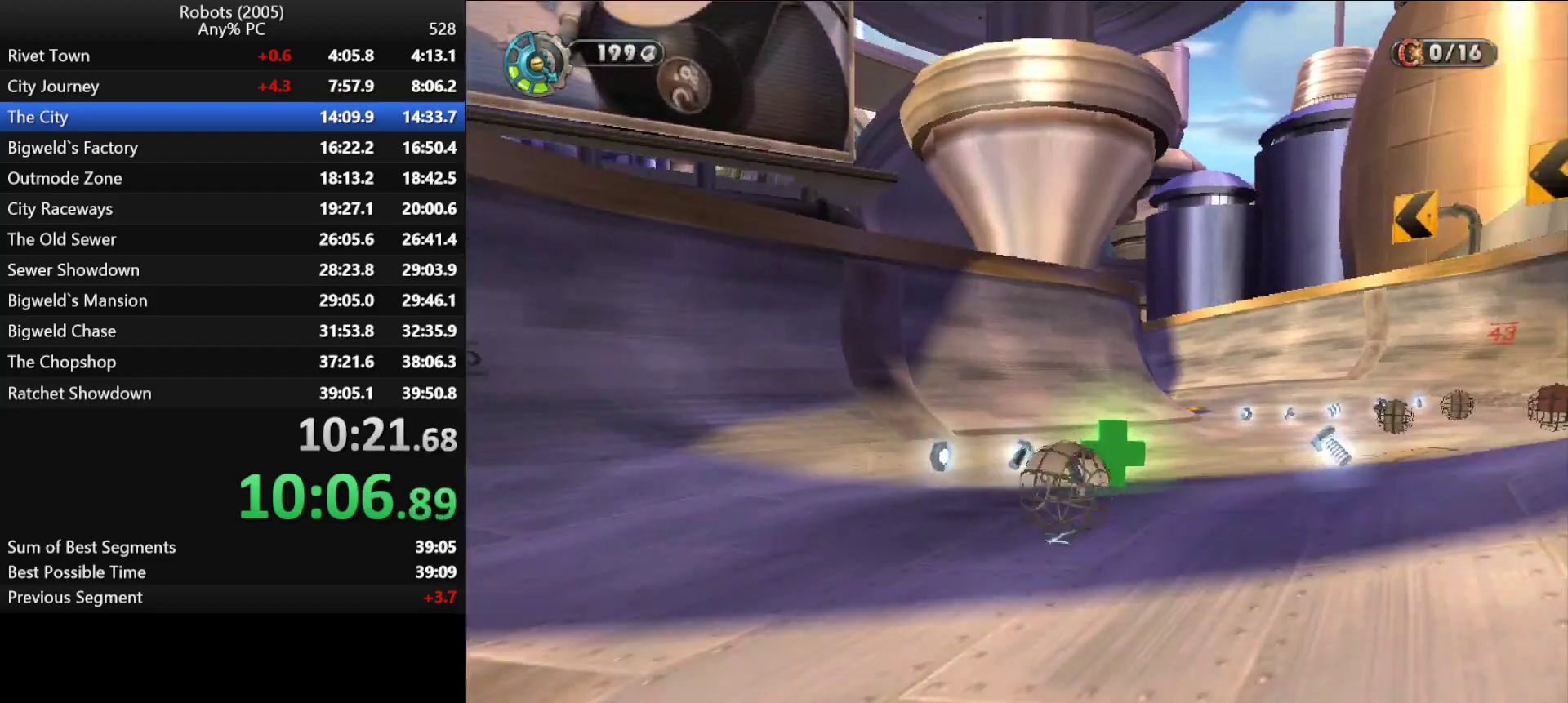
{"keys": ["shift", "w"], "events": [[100, "d", "up"]]}
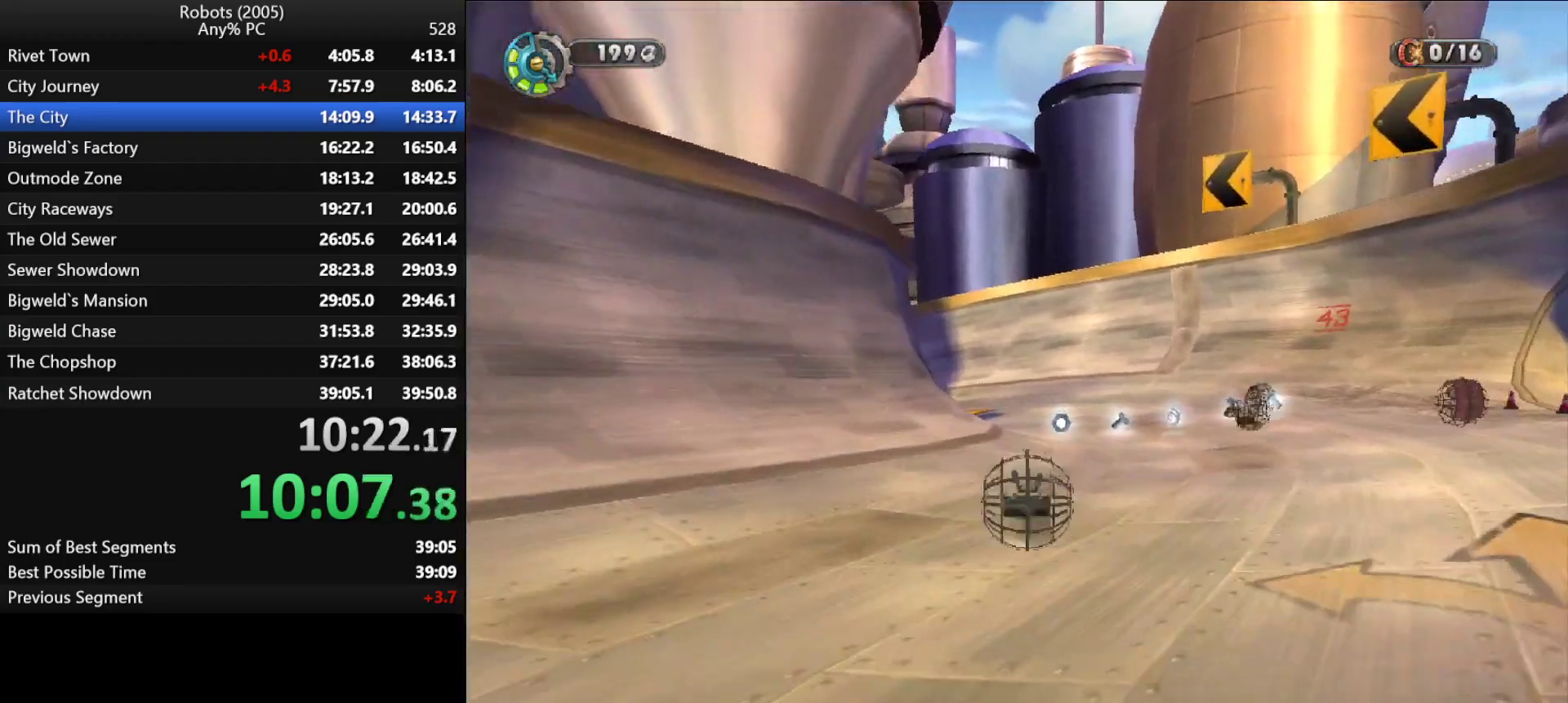
{"keys": ["a", "w"], "events": [[250, "a", "down"], [400, "a", "up"], [450, "a", "down"], [450, "shift", "up"]]}
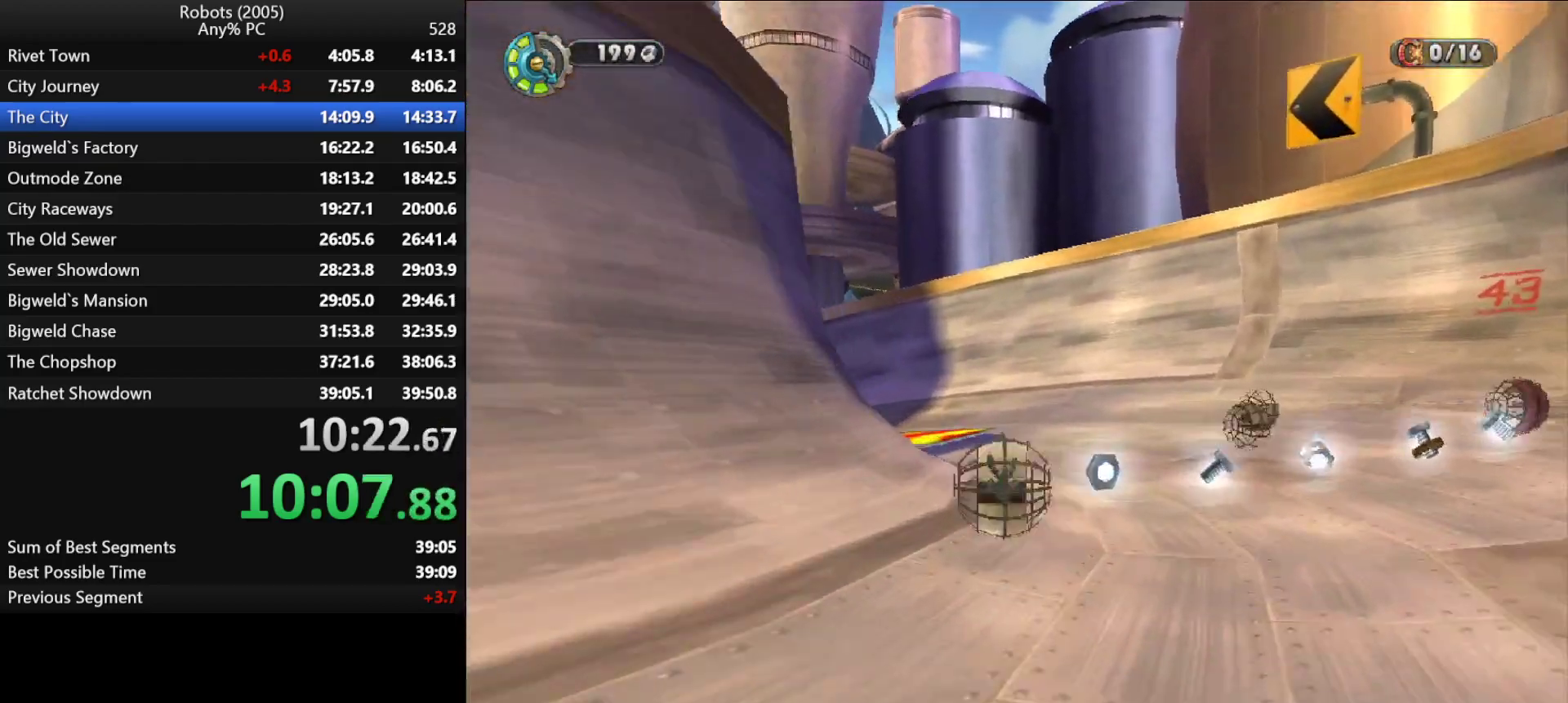
{"keys": ["a", "w"], "events": [[133, "a", "up"], [233, "a", "down"]]}
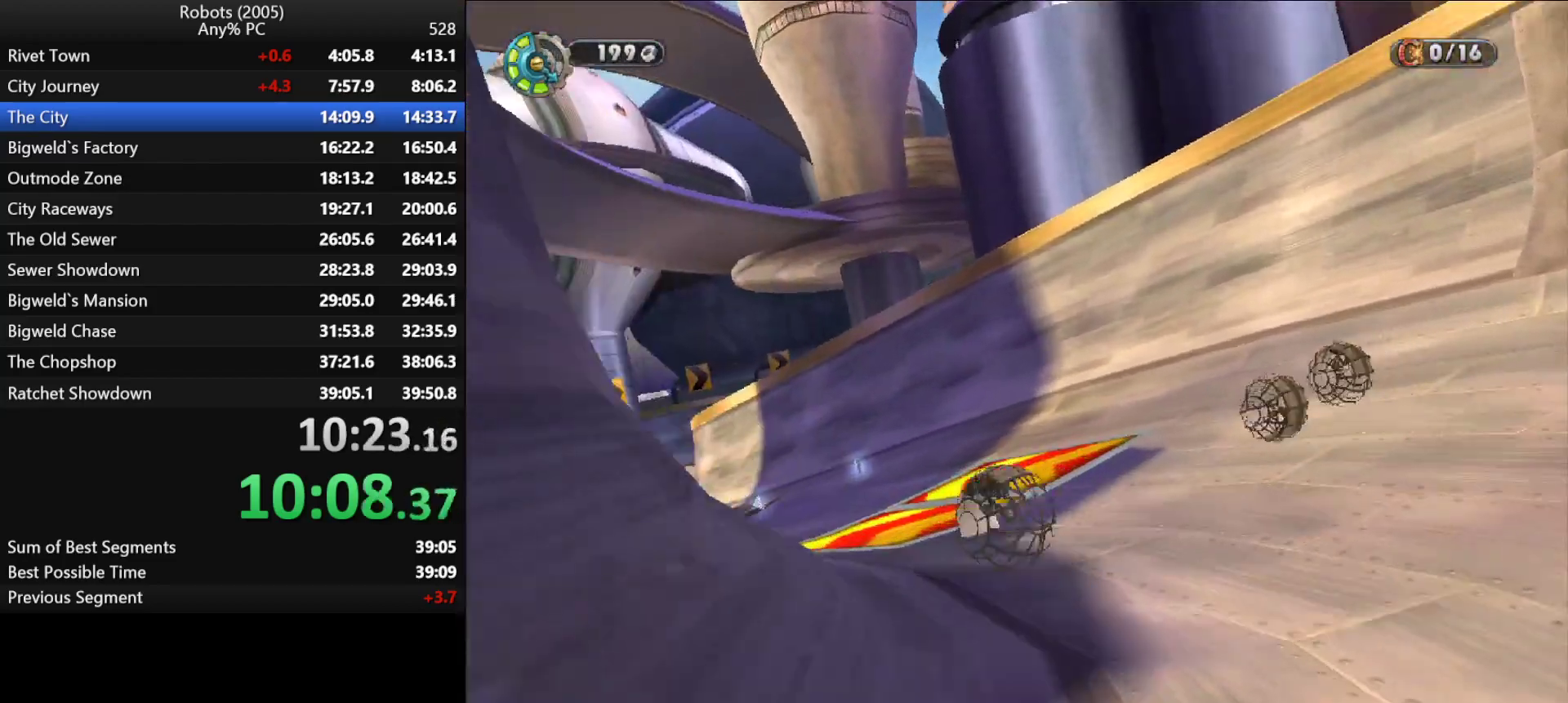
{"keys": ["a", "w"], "events": []}
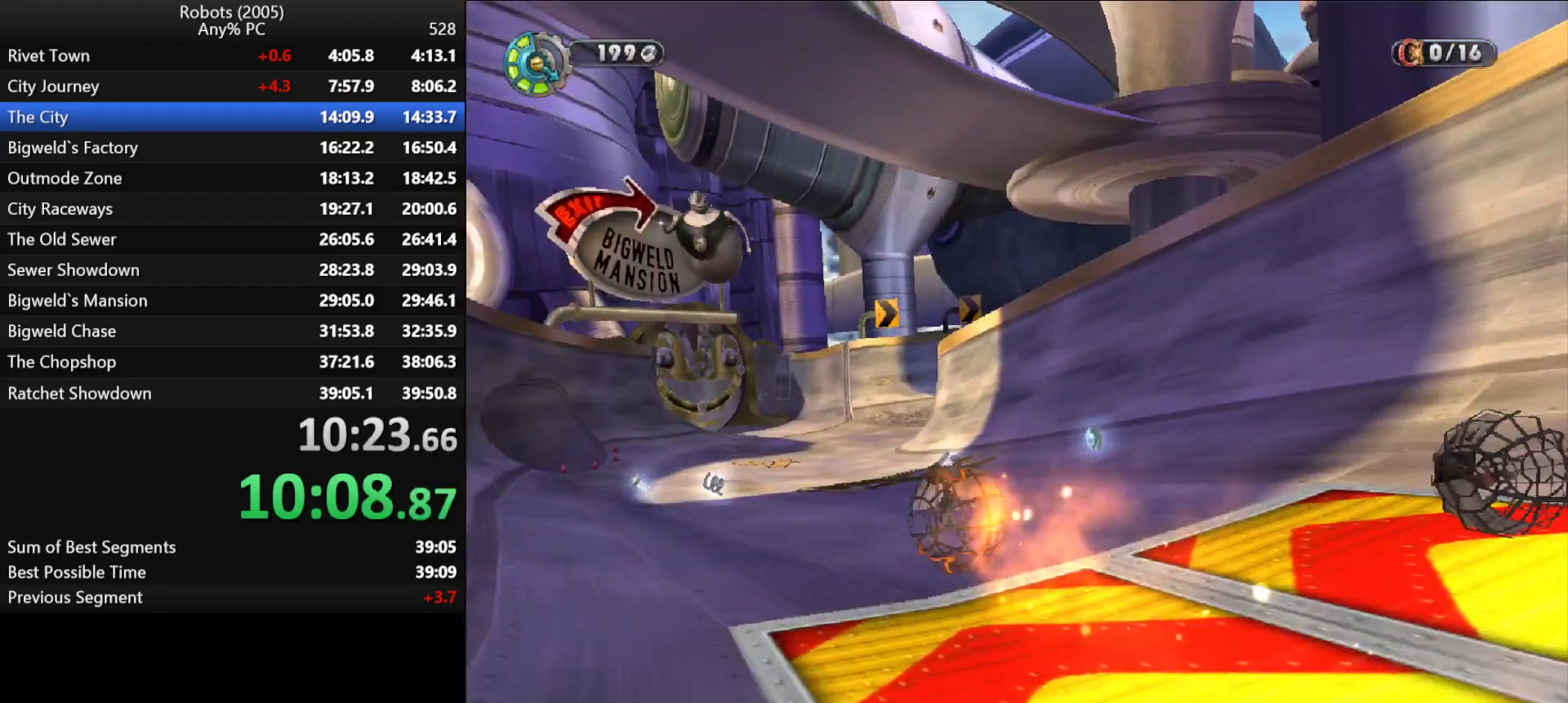
{"keys": ["w"], "events": [[17, "a", "up"], [300, "a", "down"], [350, "a", "up"]]}
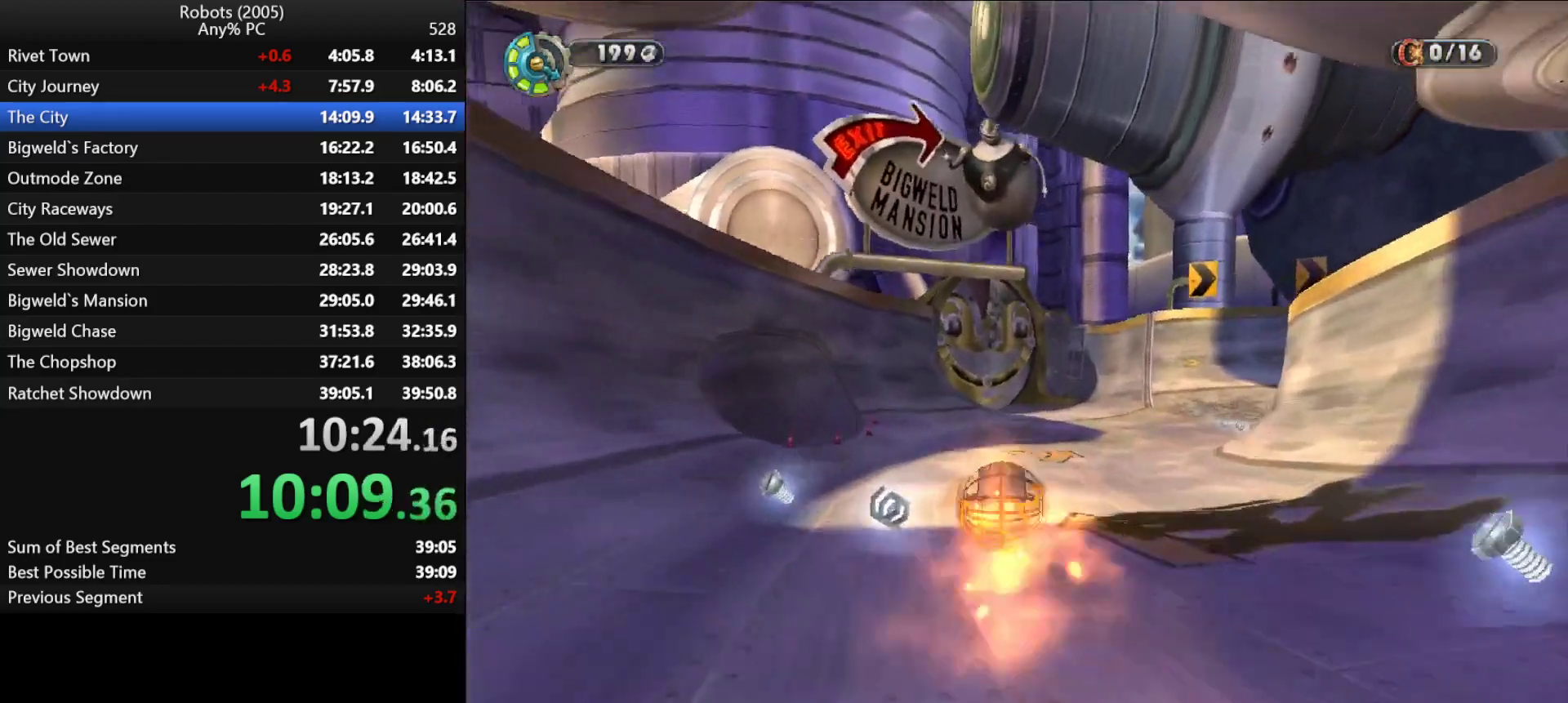
{"keys": ["w"], "events": [[33, "d", "down"], [367, "d", "up"]]}
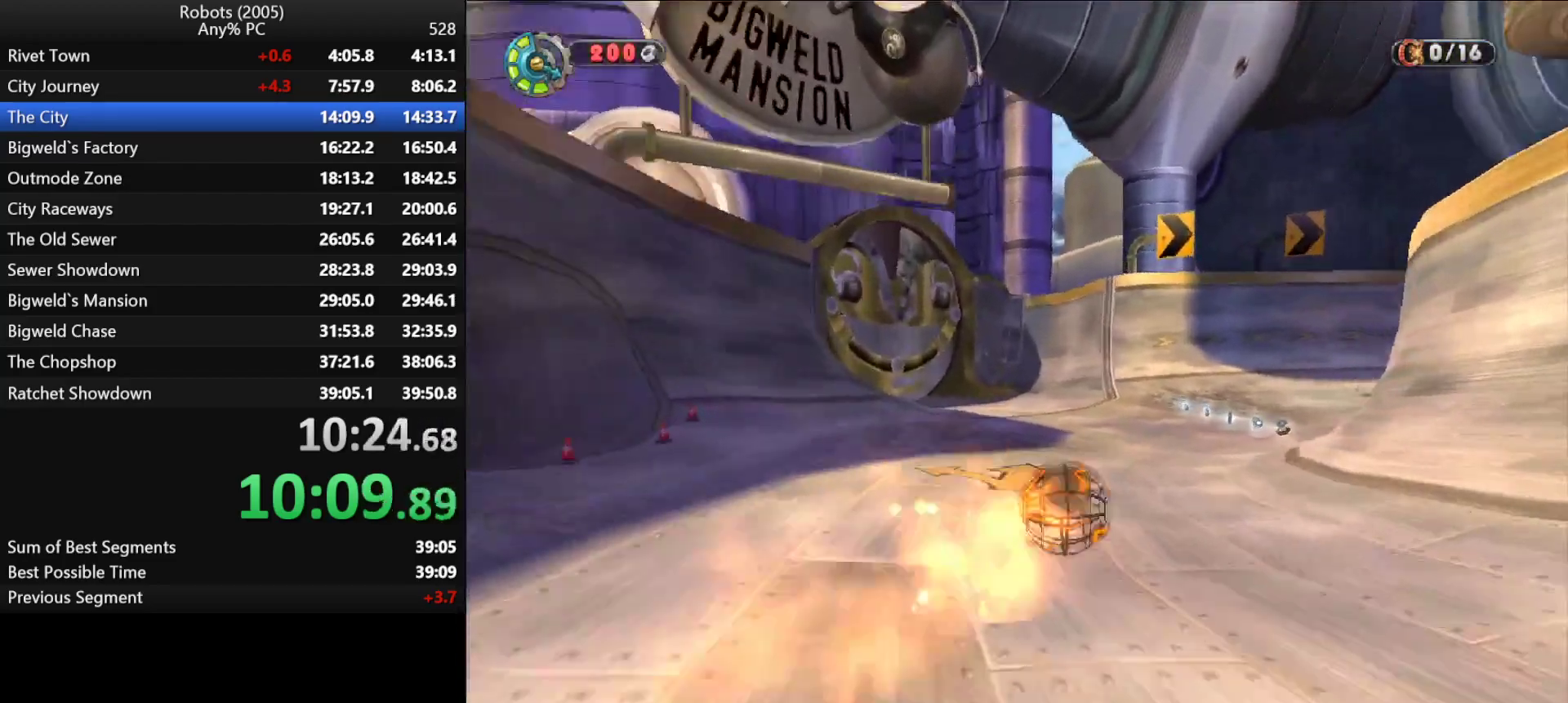
{"keys": ["d", "w"], "events": [[17, "d", "down"], [150, "d", "up"], [250, "d", "down"], [383, "d", "up"], [433, "d", "down"]]}
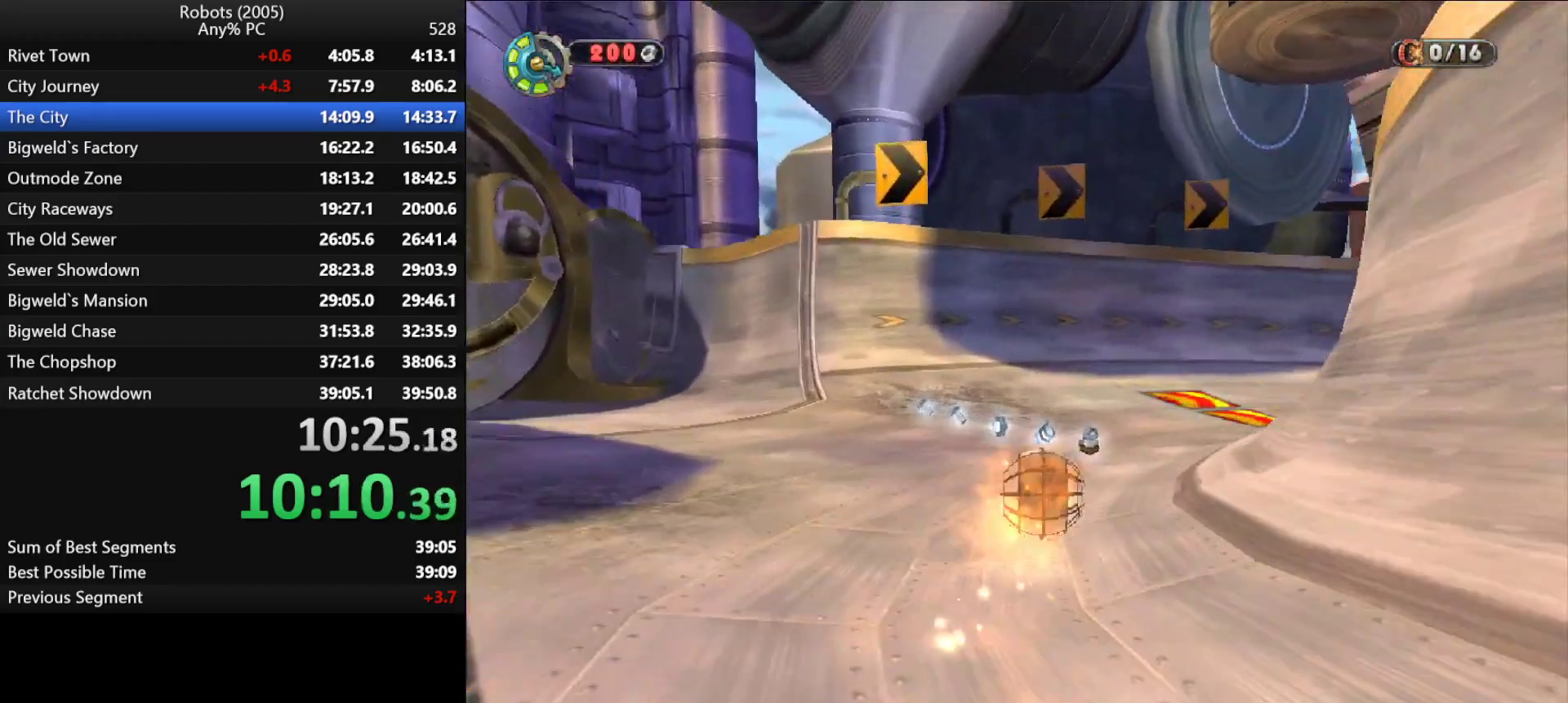
{"keys": ["d", "w"], "events": [[67, "d", "up"], [167, "d", "down"], [317, "d", "up"], [400, "d", "down"]]}
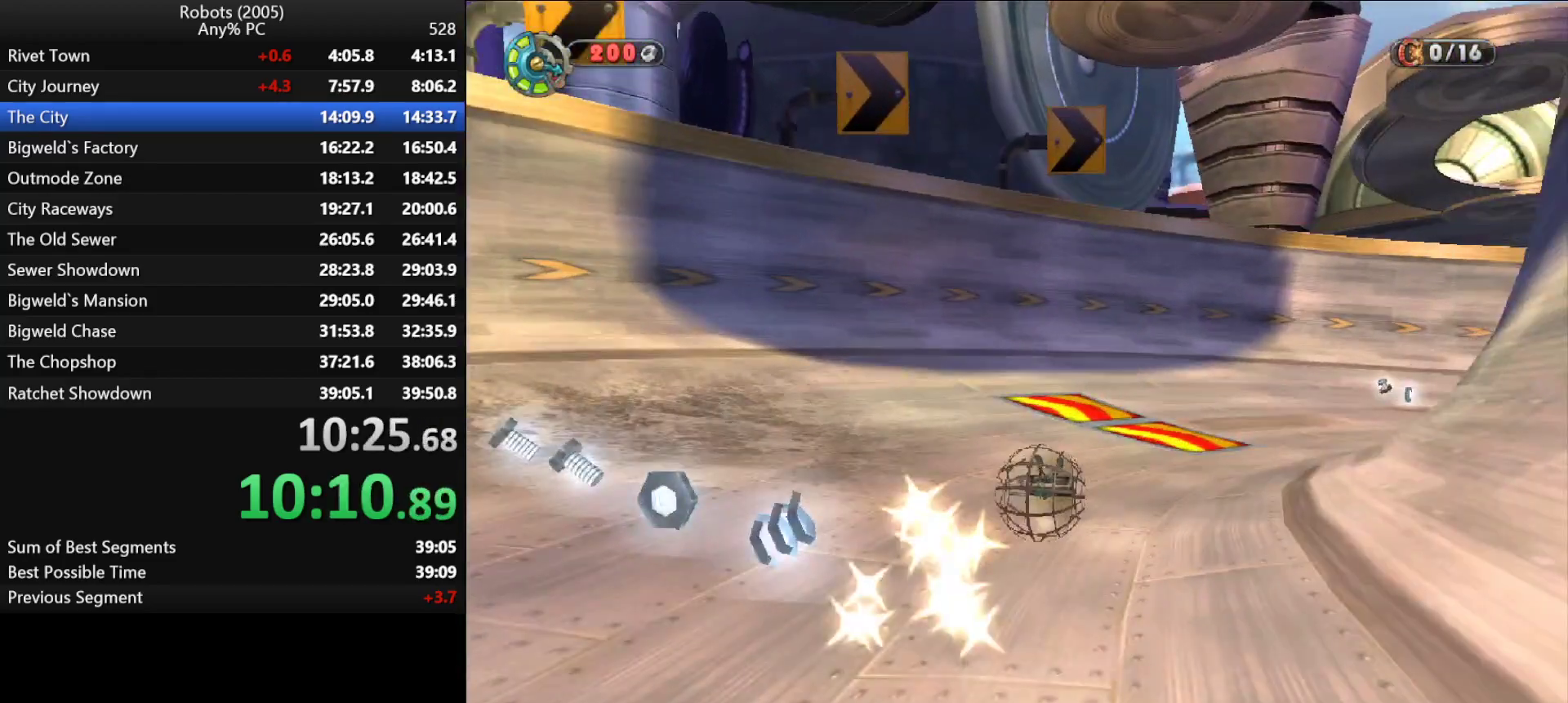
{"keys": ["d"], "events": [[83, "d", "up"], [133, "d", "down"], [367, "w", "up"]]}
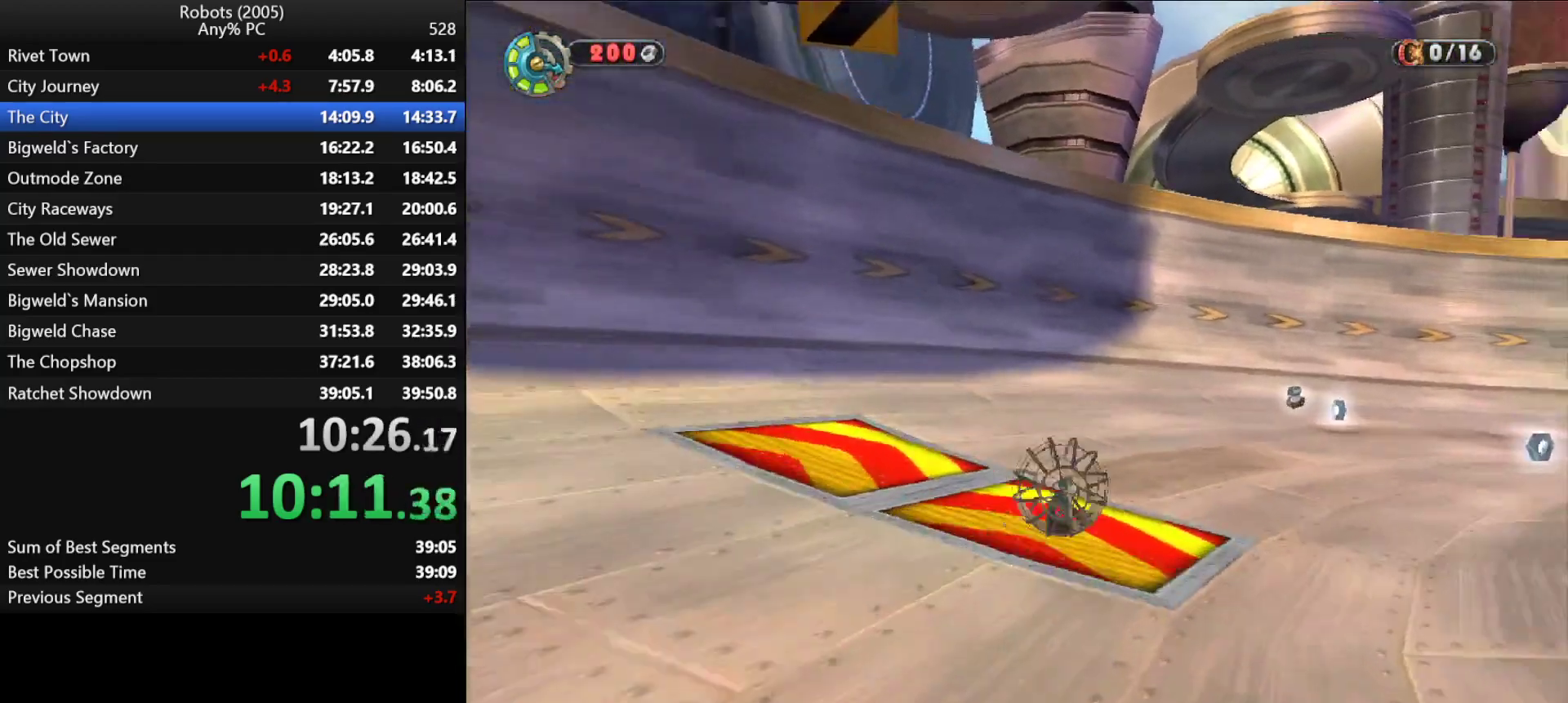
{"keys": ["d", "w"], "events": [[233, "w", "down"]]}
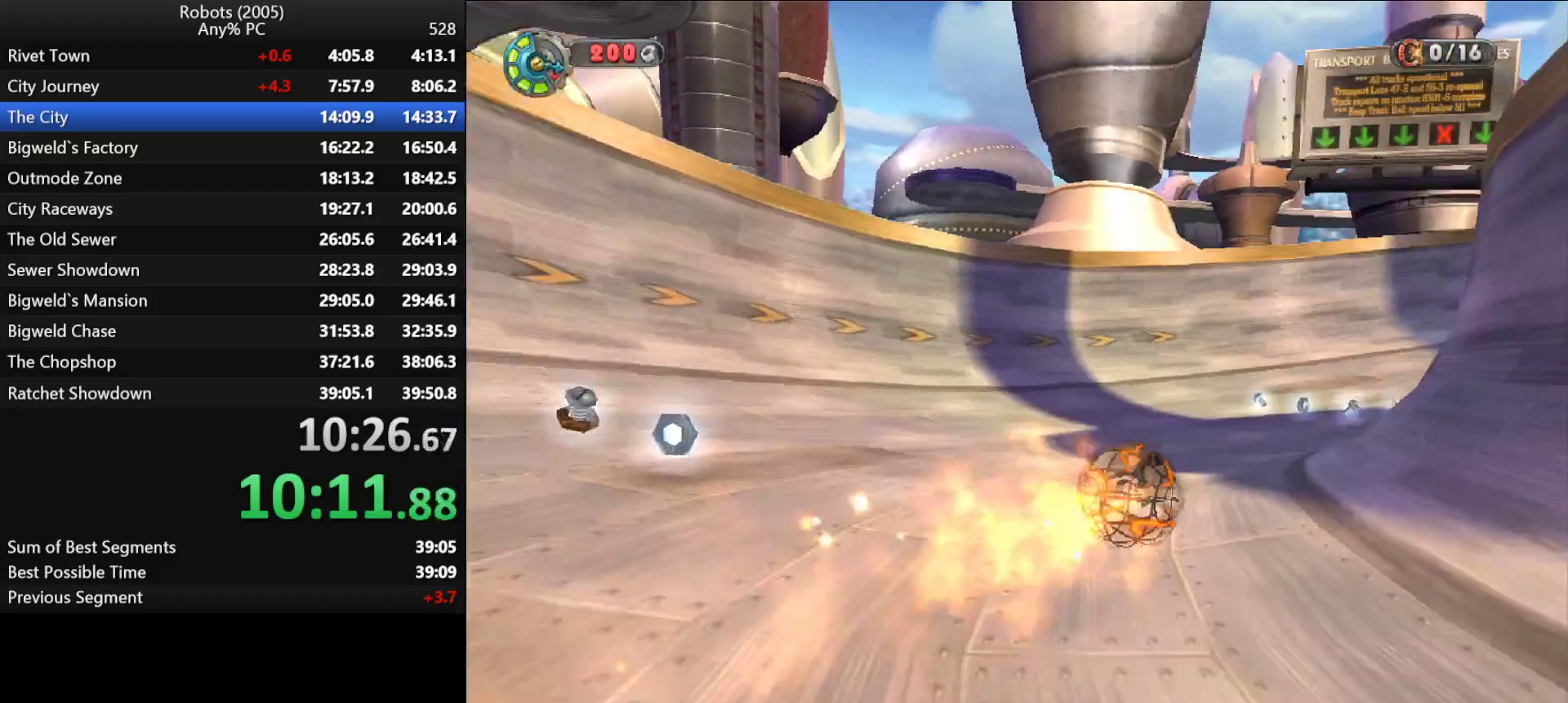
{"keys": ["d", "w"], "events": [[33, "d", "up"], [117, "d", "down"]]}
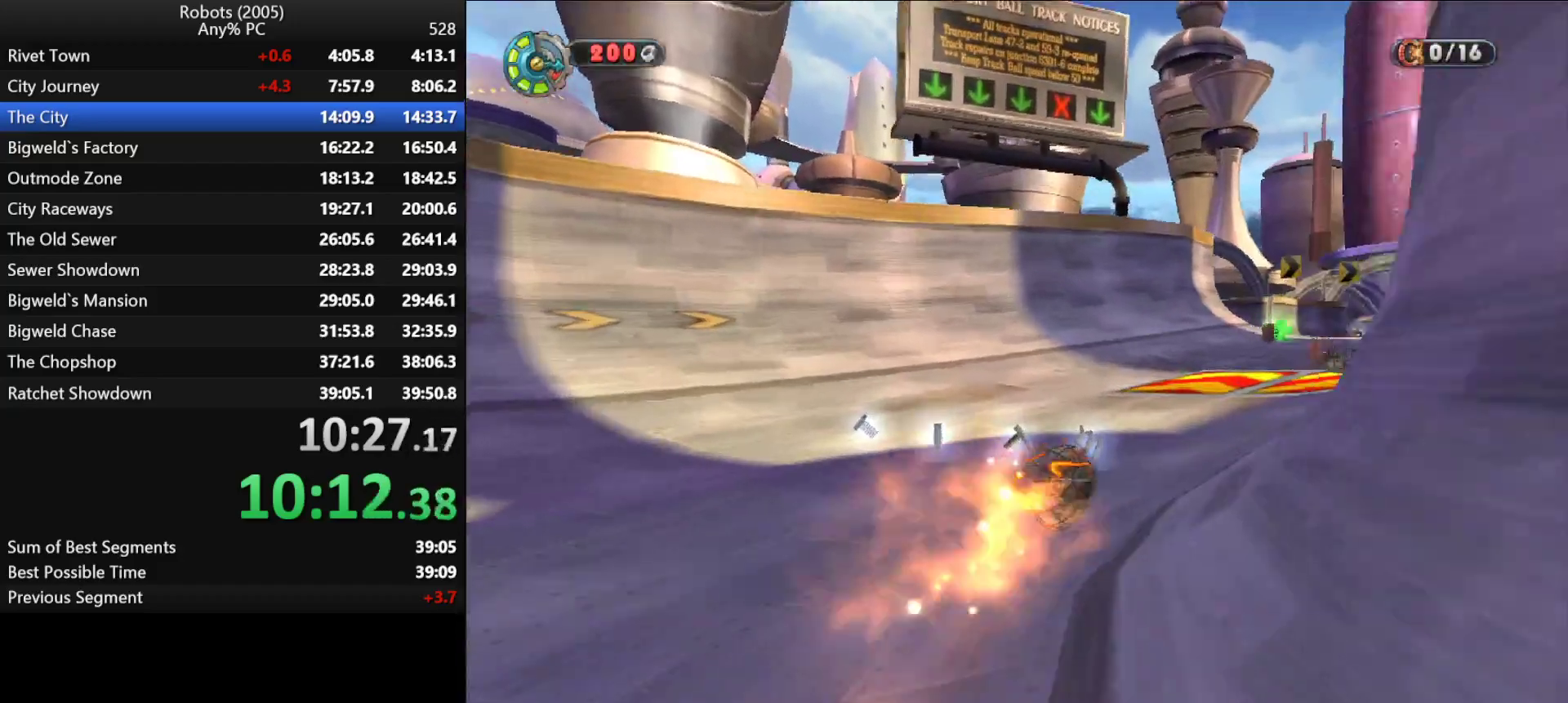
{"keys": ["w"], "events": [[33, "d", "up"], [133, "d", "down"], [233, "d", "up"], [450, "d", "down"], [500, "d", "up"]]}
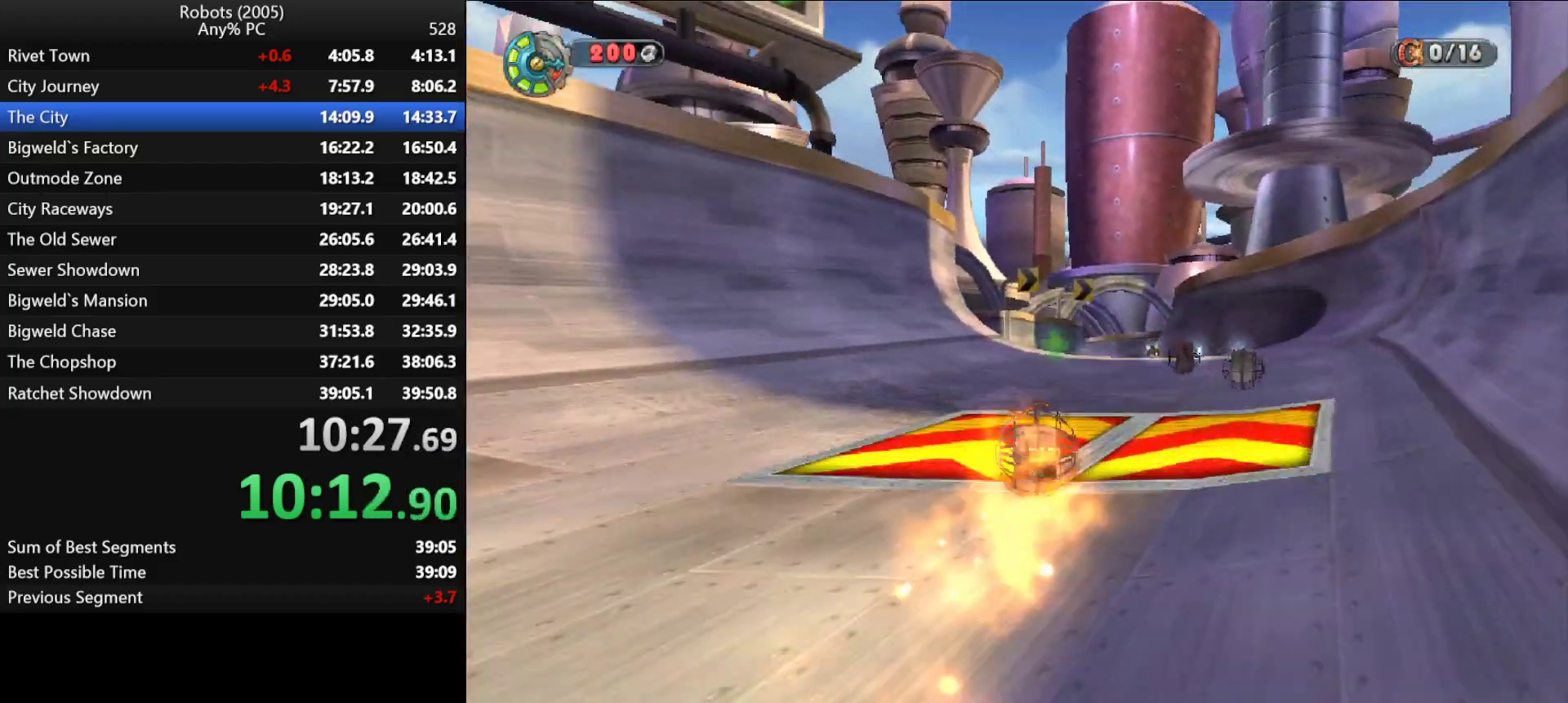
{"keys": ["w"], "events": [[333, "d", "down"], [400, "d", "up"]]}
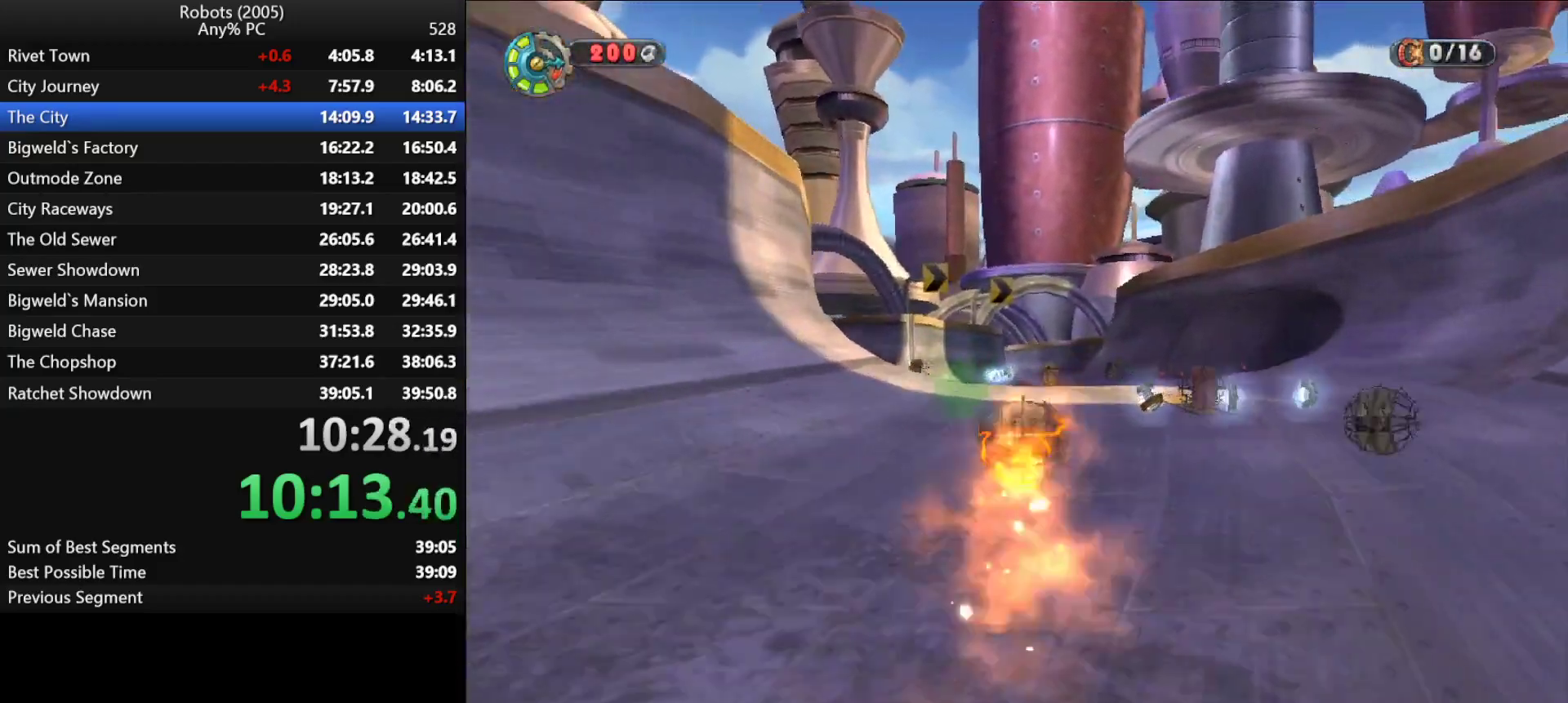
{"keys": ["w"], "events": []}
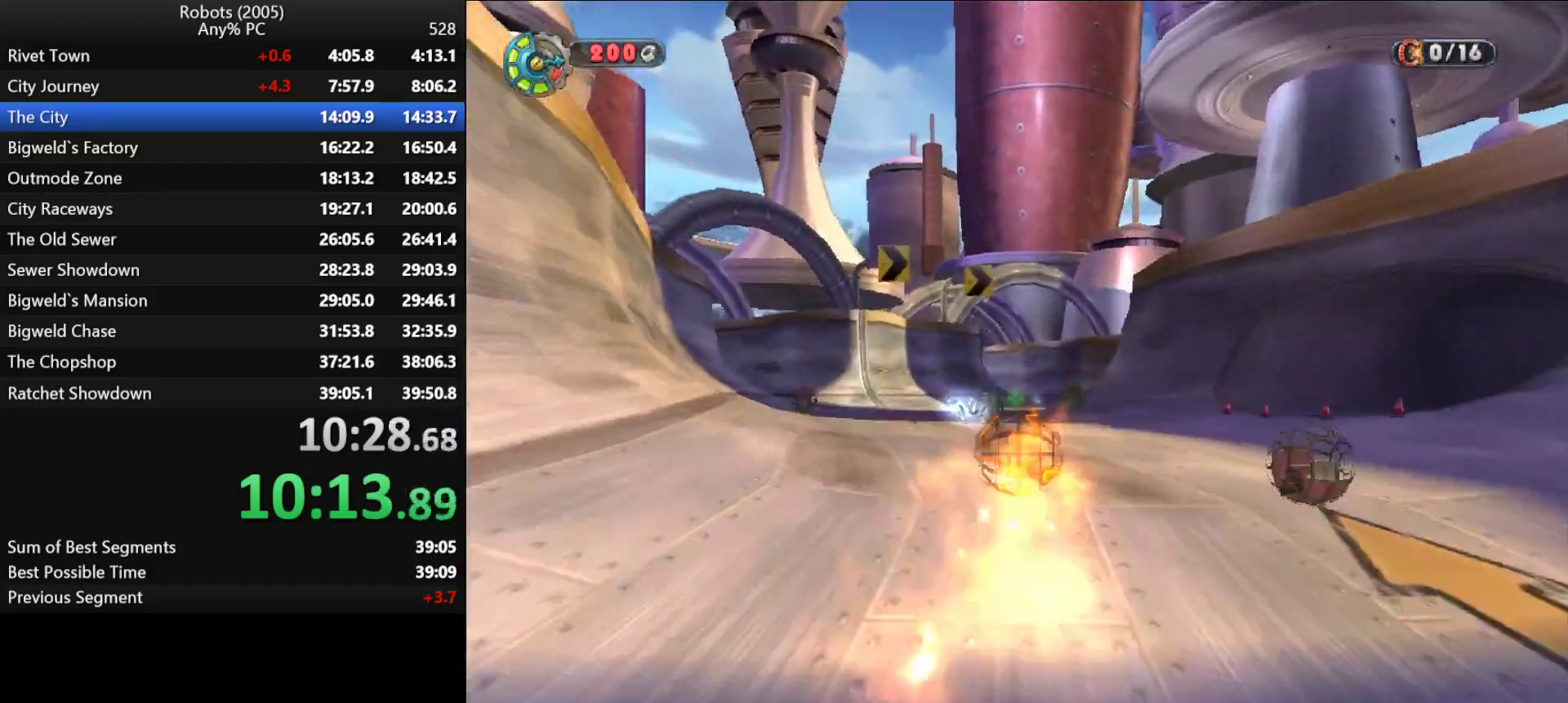
{"keys": ["w"], "events": [[367, "d", "down"], [467, "d", "up"]]}
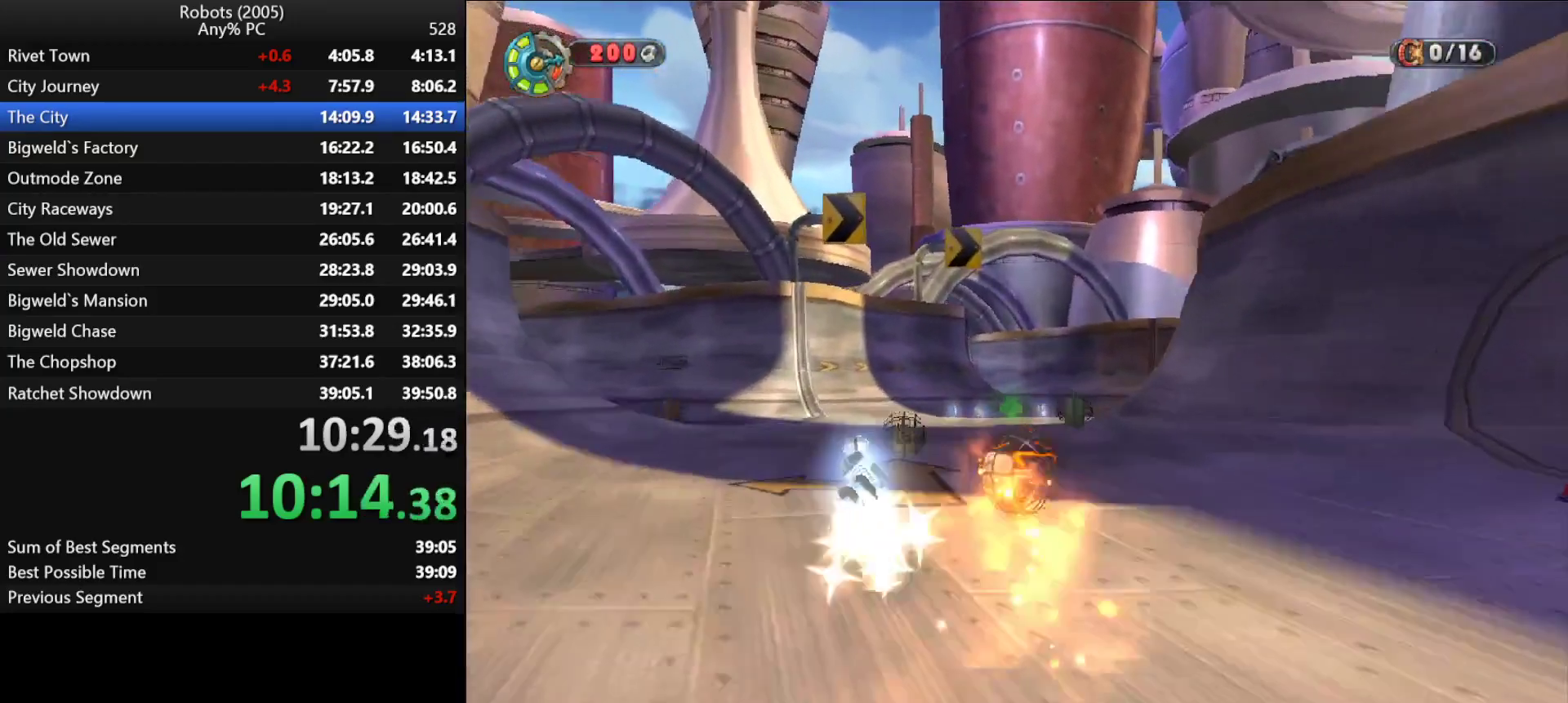
{"keys": ["w"], "events": [[233, "d", "down"], [350, "d", "up"]]}
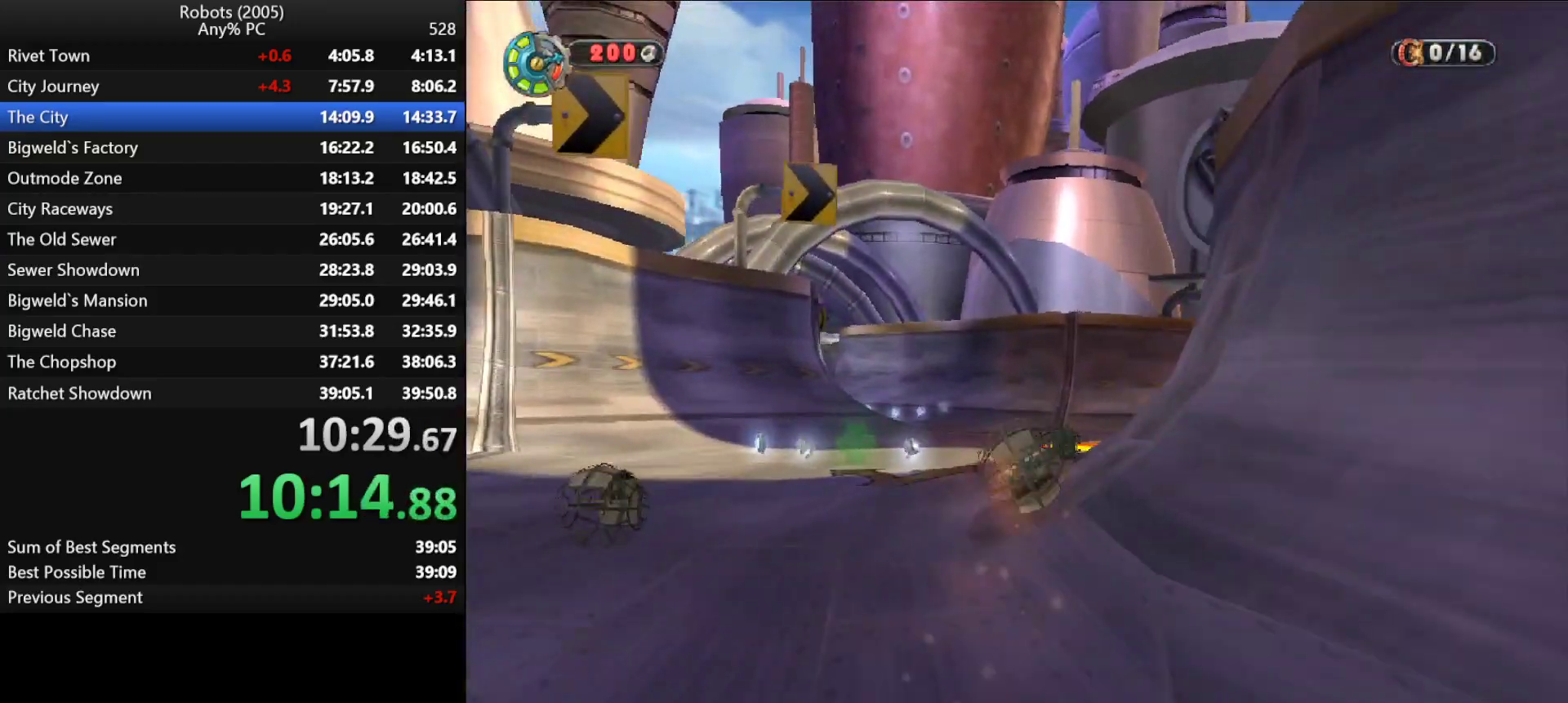
{"keys": ["d", "w"], "events": [[17, "d", "down"]]}
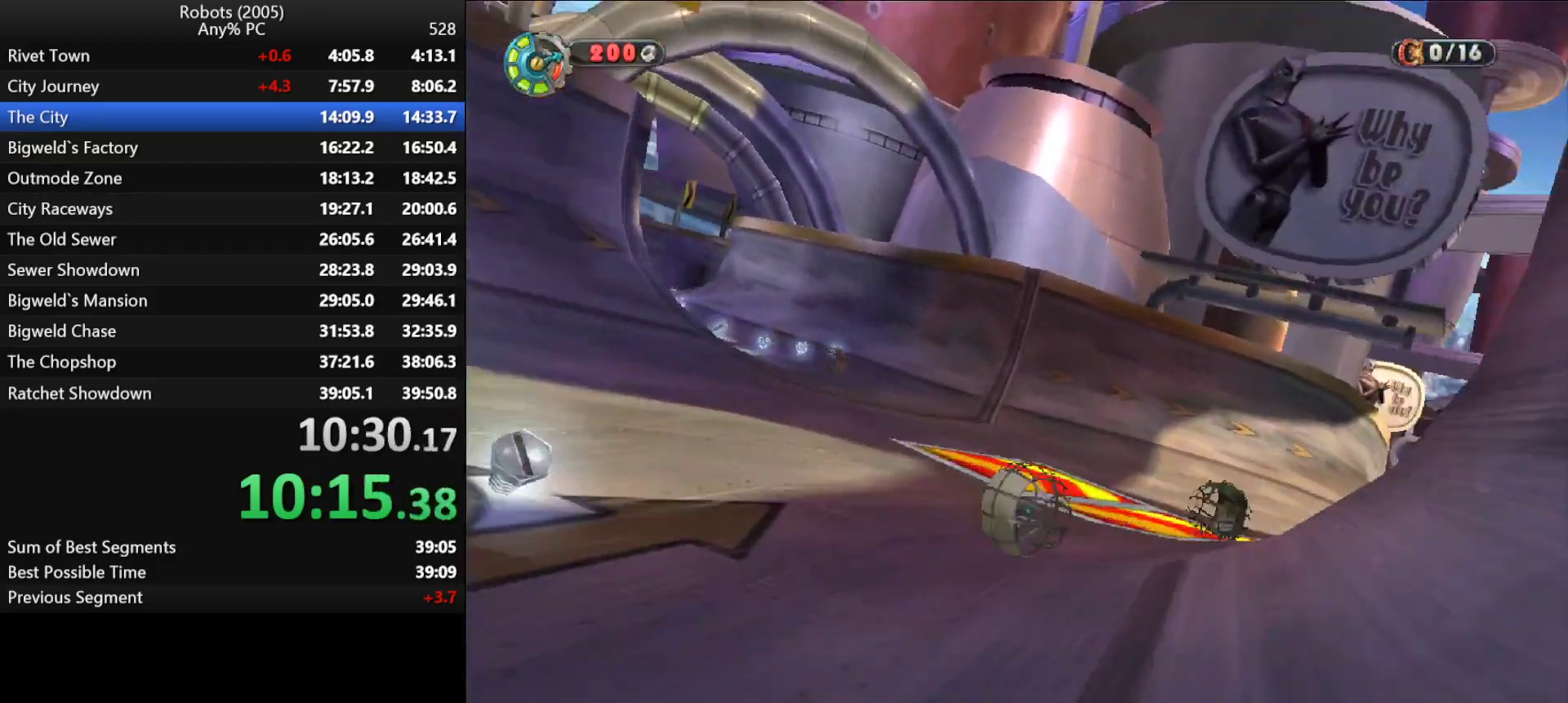
{"keys": ["w"], "events": [[467, "d", "up"]]}
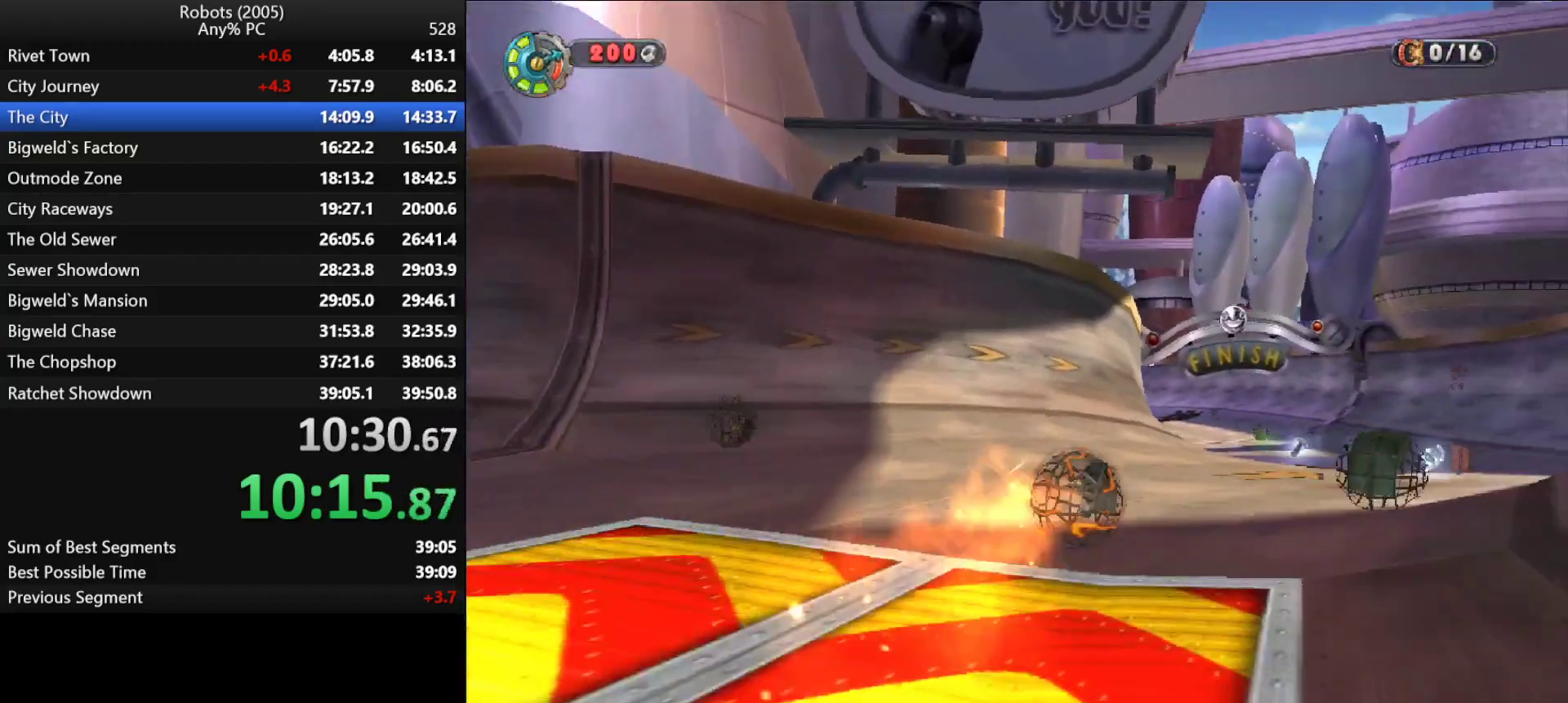
{"keys": ["w"], "events": [[283, "a", "down"], [433, "a", "up"]]}
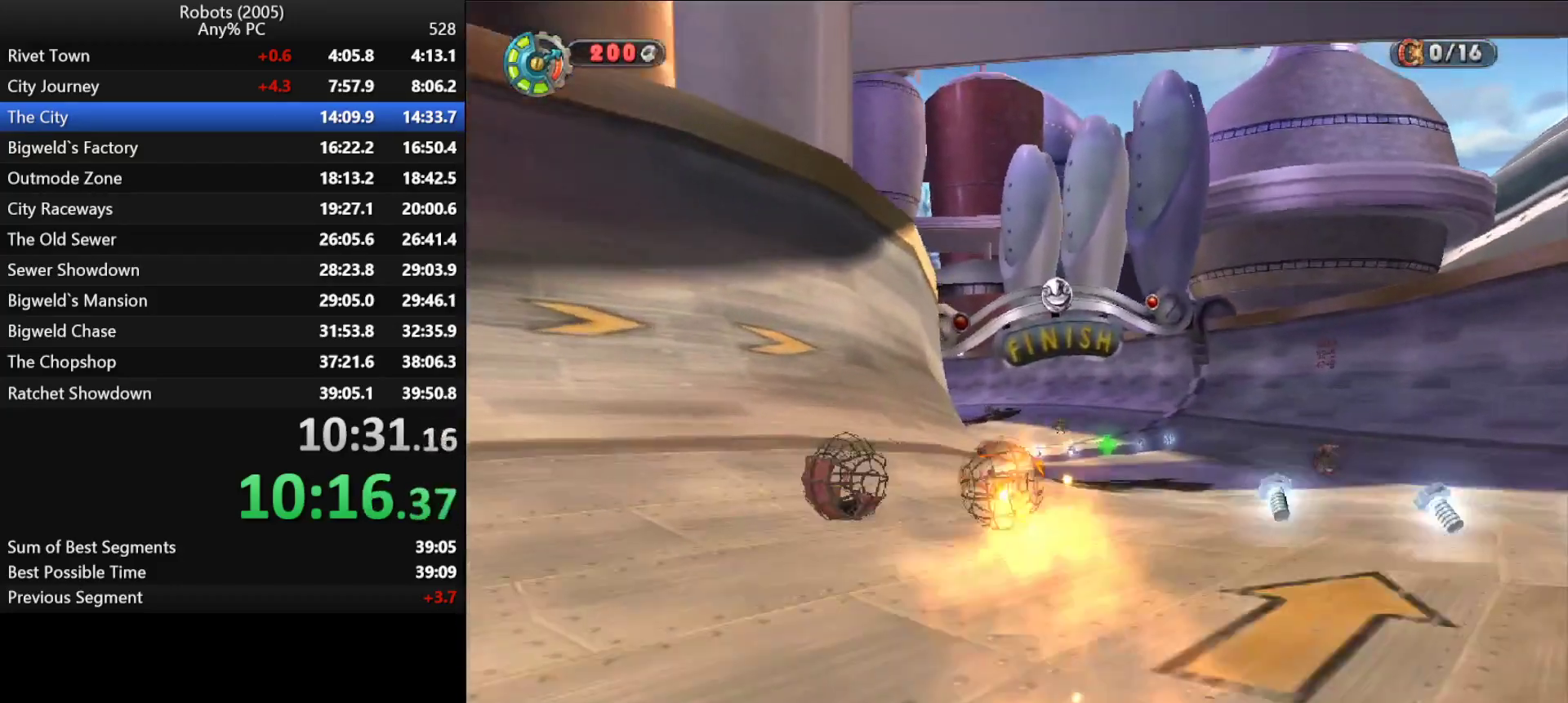
{"keys": ["w"], "events": []}
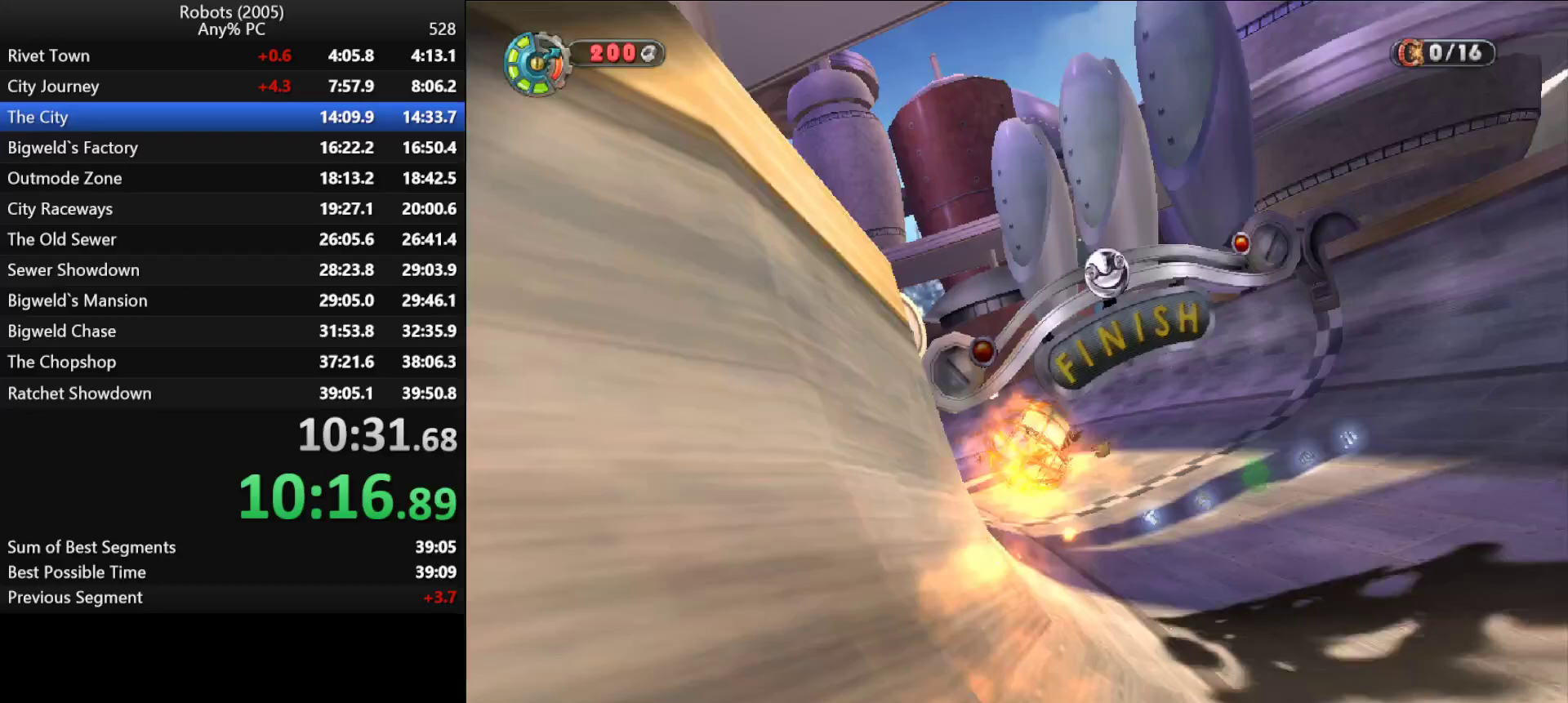
{"keys": ["a", "w"], "events": [[233, "a", "down"]]}
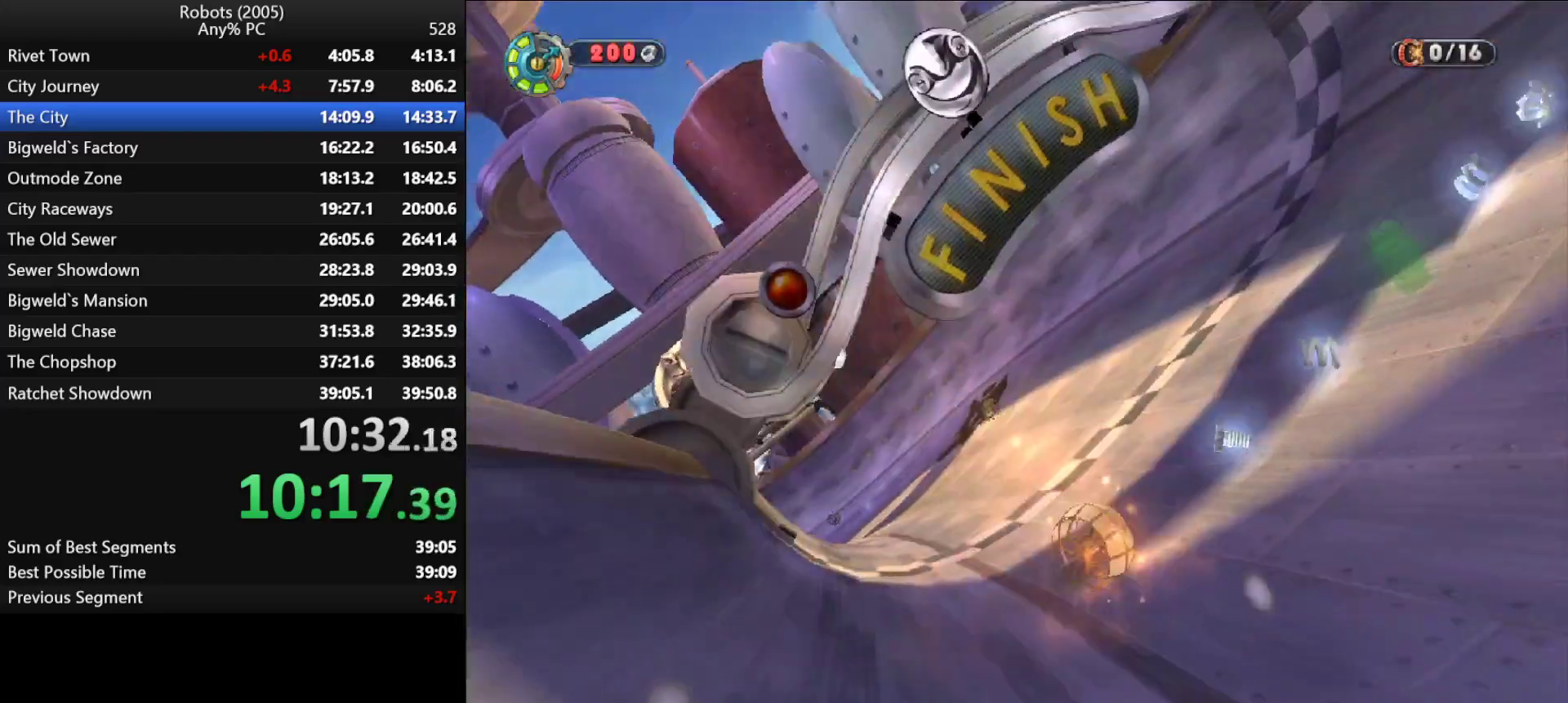
{"keys": ["a", "shift", "w"], "events": [[133, "shift", "down"], [233, "a", "up"], [467, "a", "down"]]}
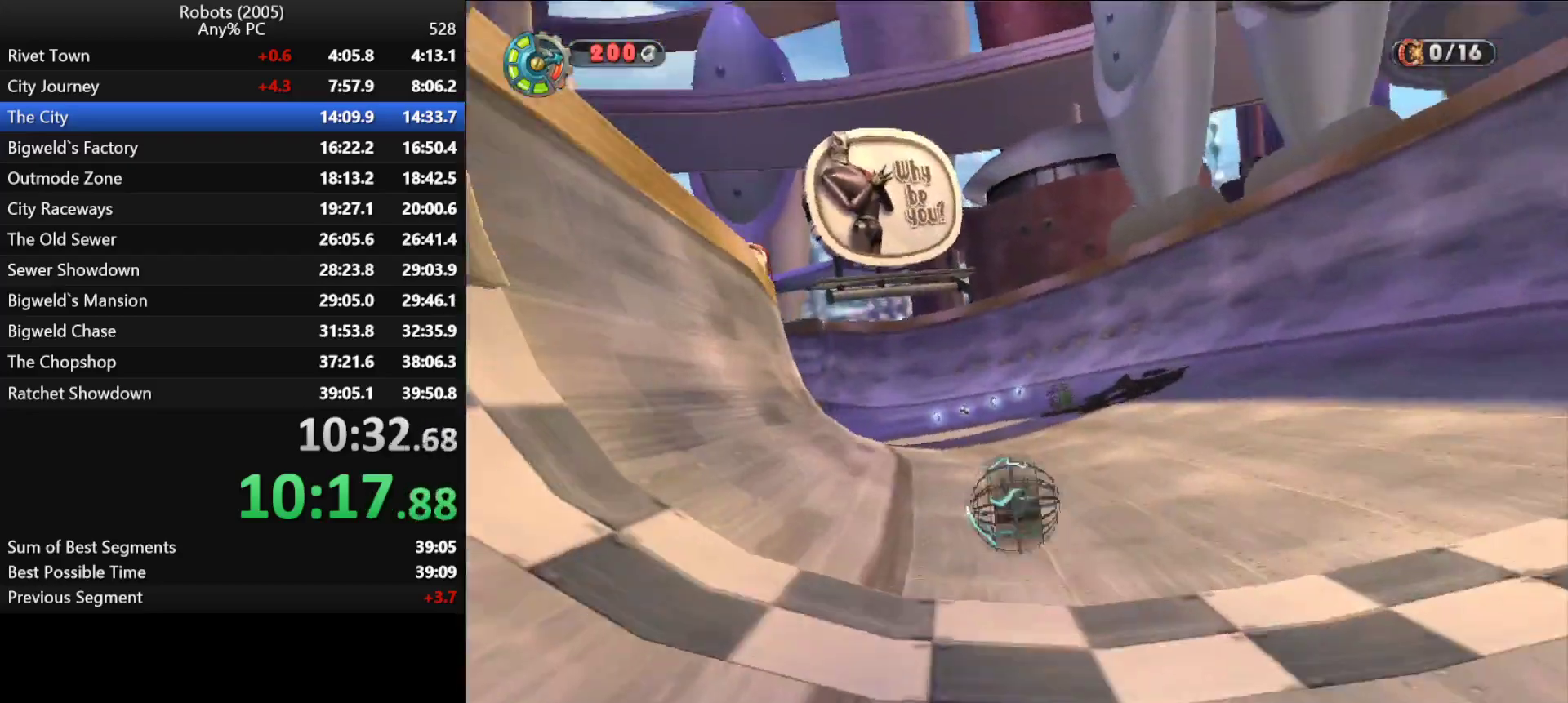
{"keys": ["a", "shift", "w"], "events": [[117, "a", "up"], [217, "a", "down"], [350, "a", "up"], [450, "a", "down"]]}
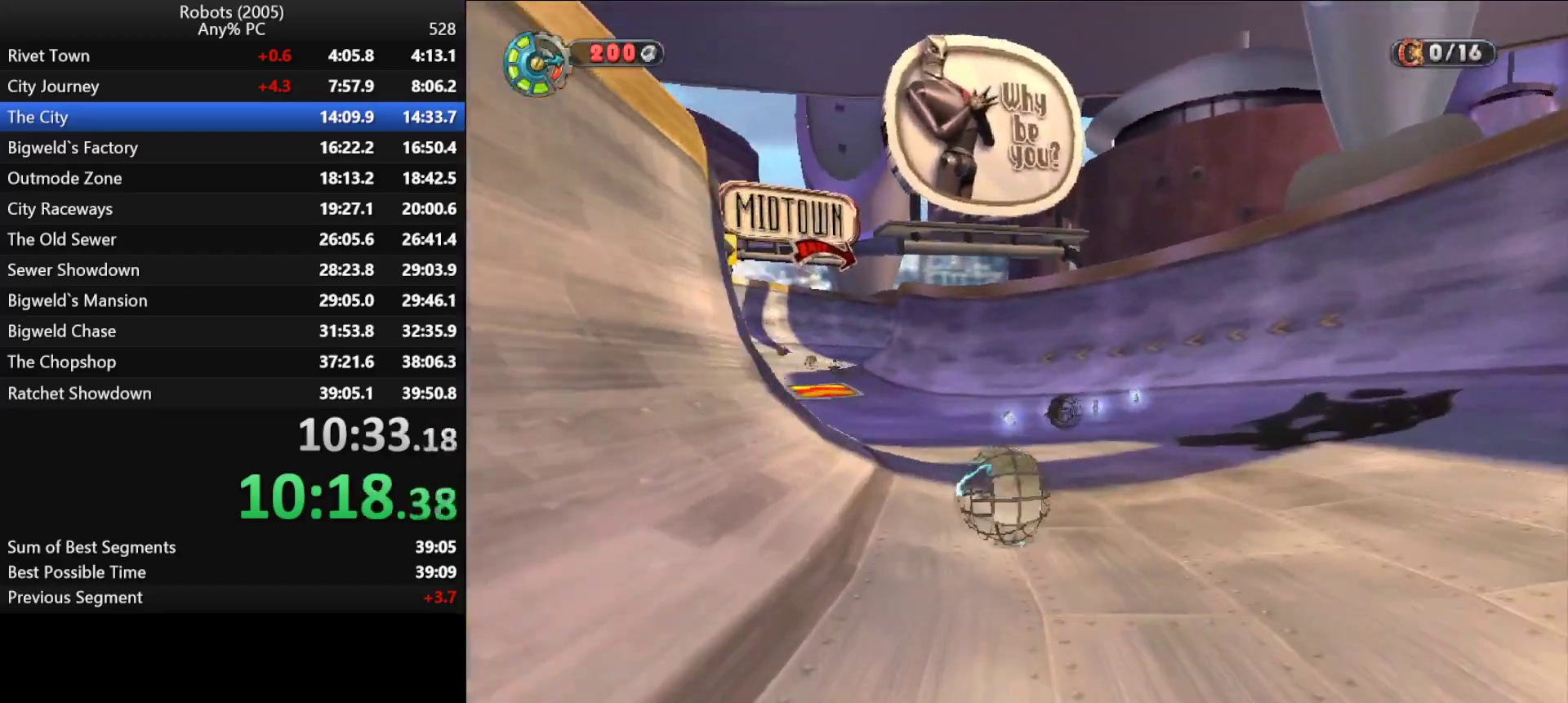
{"keys": ["a", "shift", "w"], "events": [[83, "a", "up"], [217, "a", "down"], [317, "a", "up"], [467, "a", "down"]]}